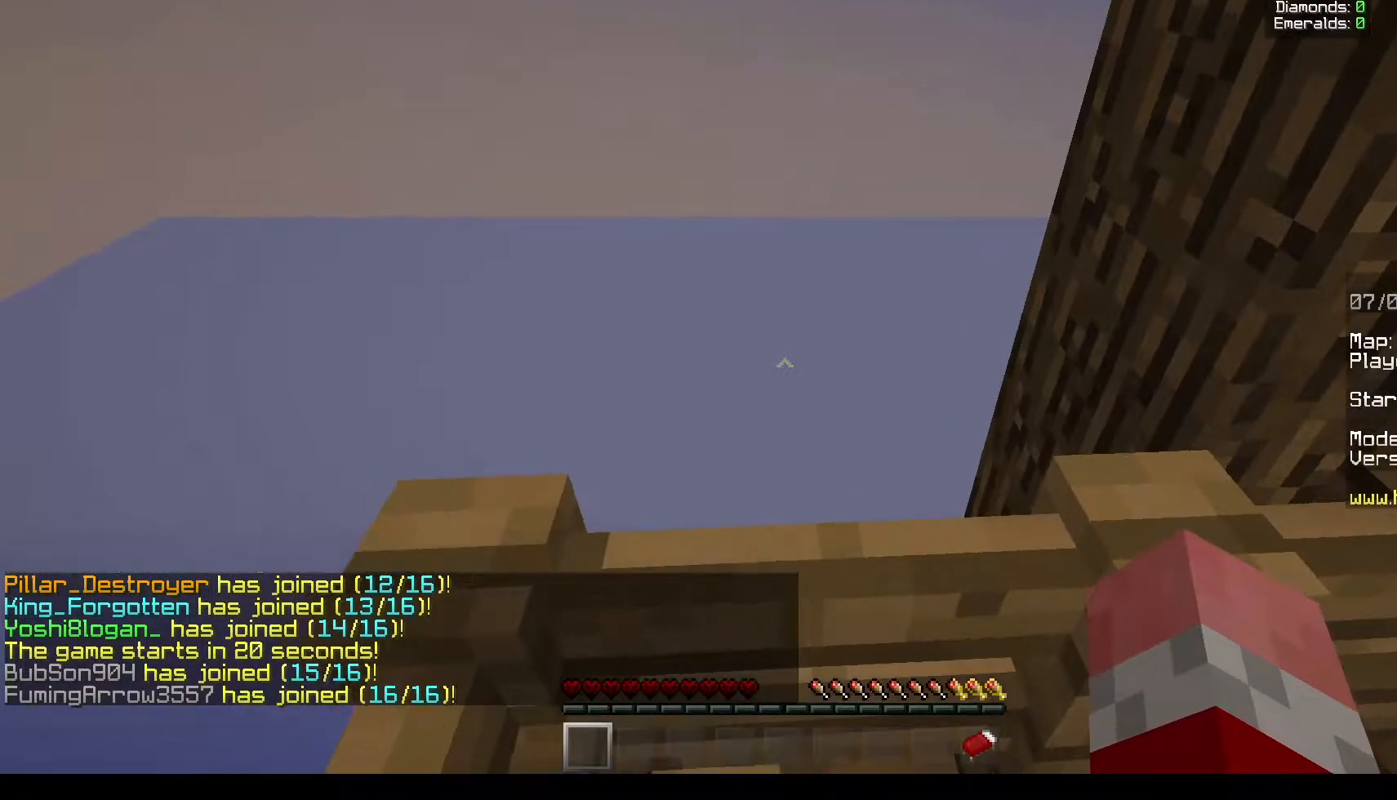
Gameplay with keyboard and mouse; each line is a JSON object with the keys and mouse buttons held at the frame after it. "events" lists presses ("down") and releases ("up") of "a", "d", "s", "w", "mouse_left" and "mouse_right" between this image and that frame as [ms after this image, input, new state], when the widget could be followed in between. "mouse_left", "mouse_right" = the "left", "right" buttons of the "mouse" list. No other keys are recorded. Fast repeated clicks can show as one long hold. Mouse movement is not recorded.
{"keys": ["w"], "mouse": [], "events": [[467, "w", "down"]]}
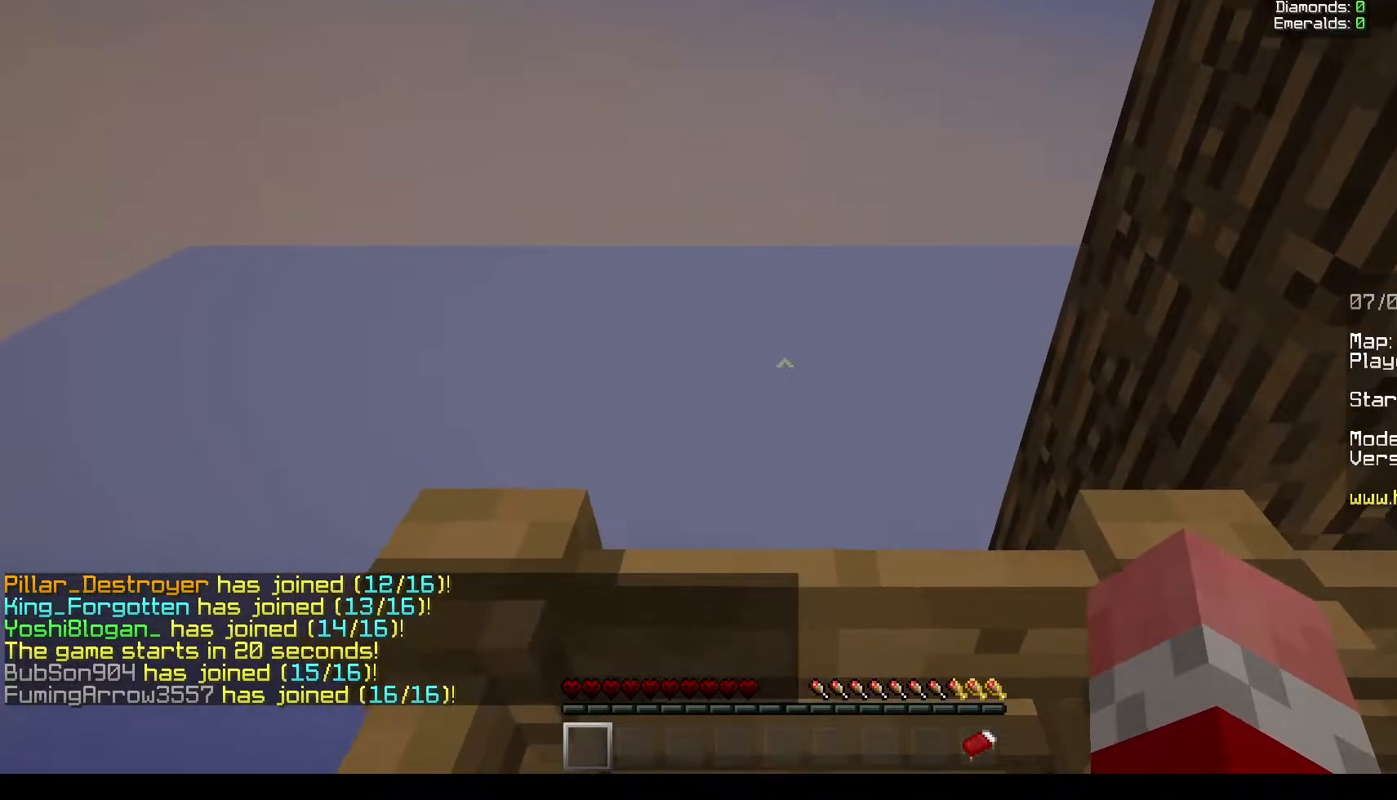
{"keys": ["d", "w"], "mouse": [], "events": [[433, "d", "down"]]}
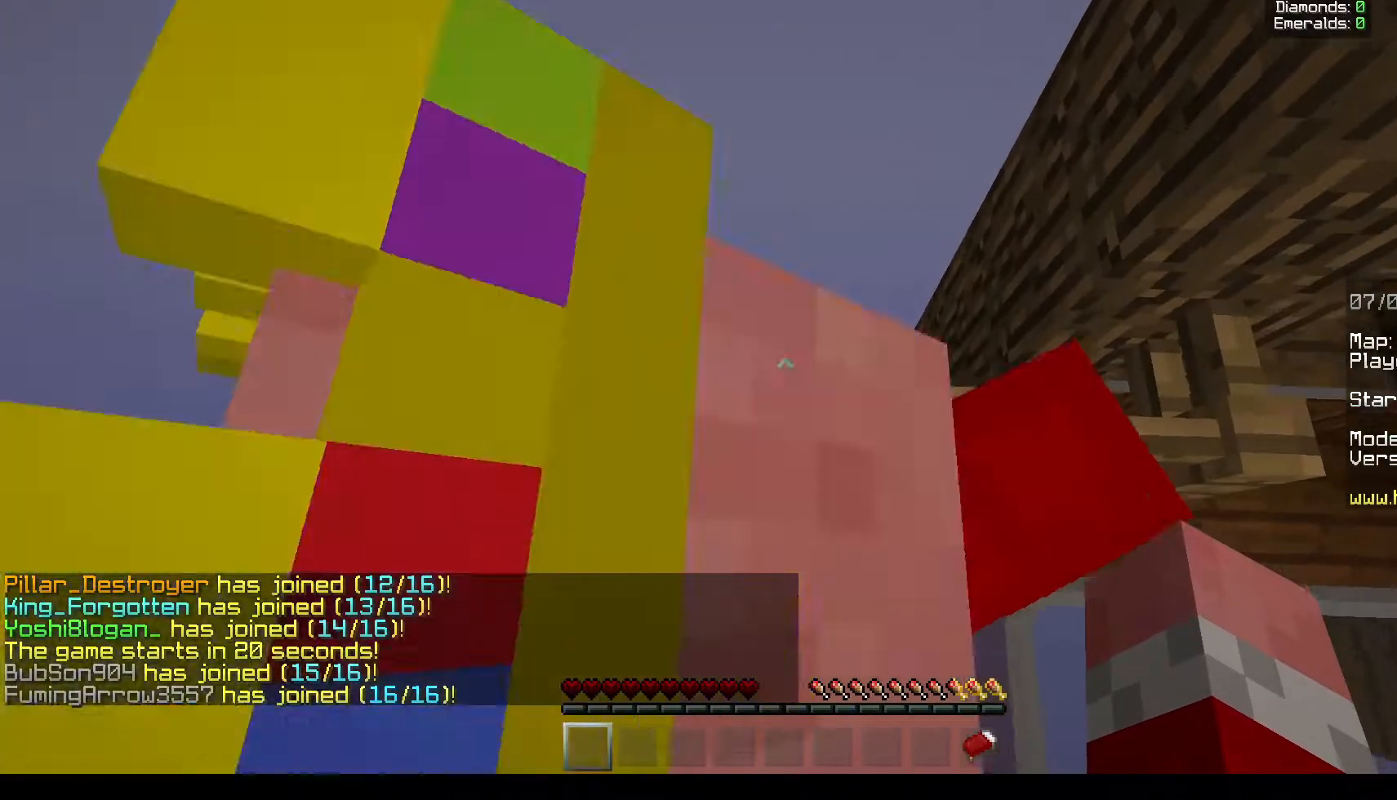
{"keys": ["a", "w"], "mouse": [], "events": [[333, "d", "up"], [467, "a", "down"]]}
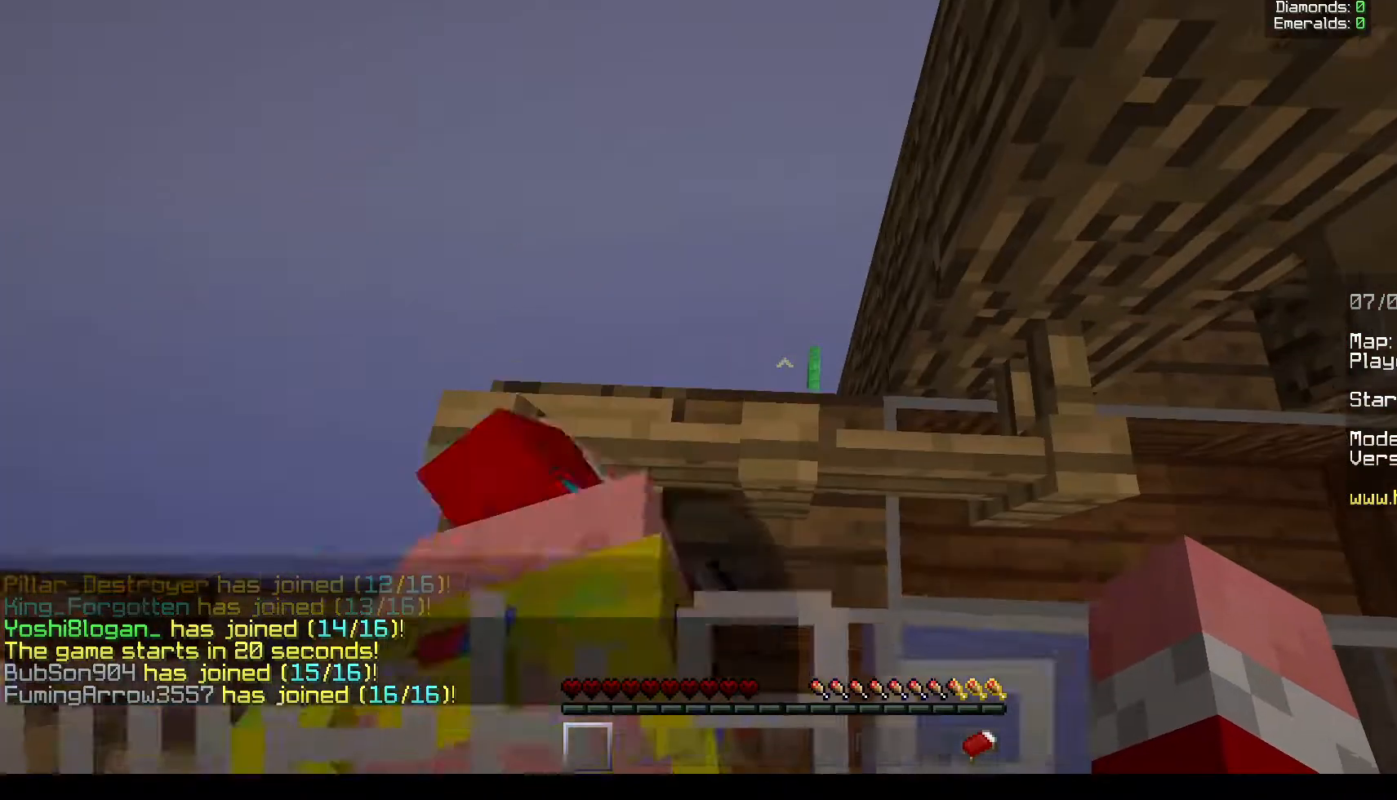
{"keys": ["a", "w"], "mouse": []}
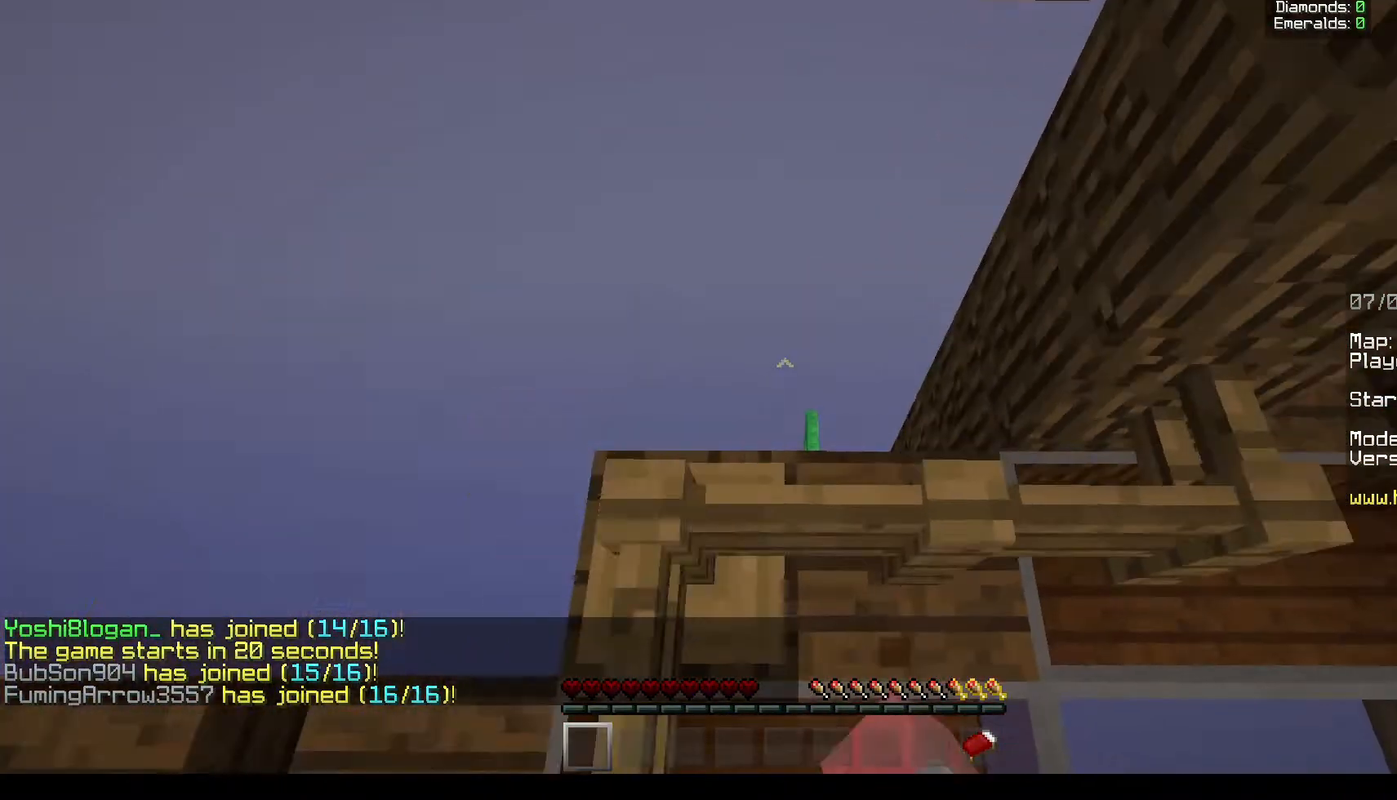
{"keys": ["a", "d", "w"], "mouse": ["right"], "events": [[133, "a", "up"], [133, "d", "down"], [133, "mouse_right", "down"], [267, "mouse_right", "up"], [383, "mouse_right", "down"], [467, "a", "down"]]}
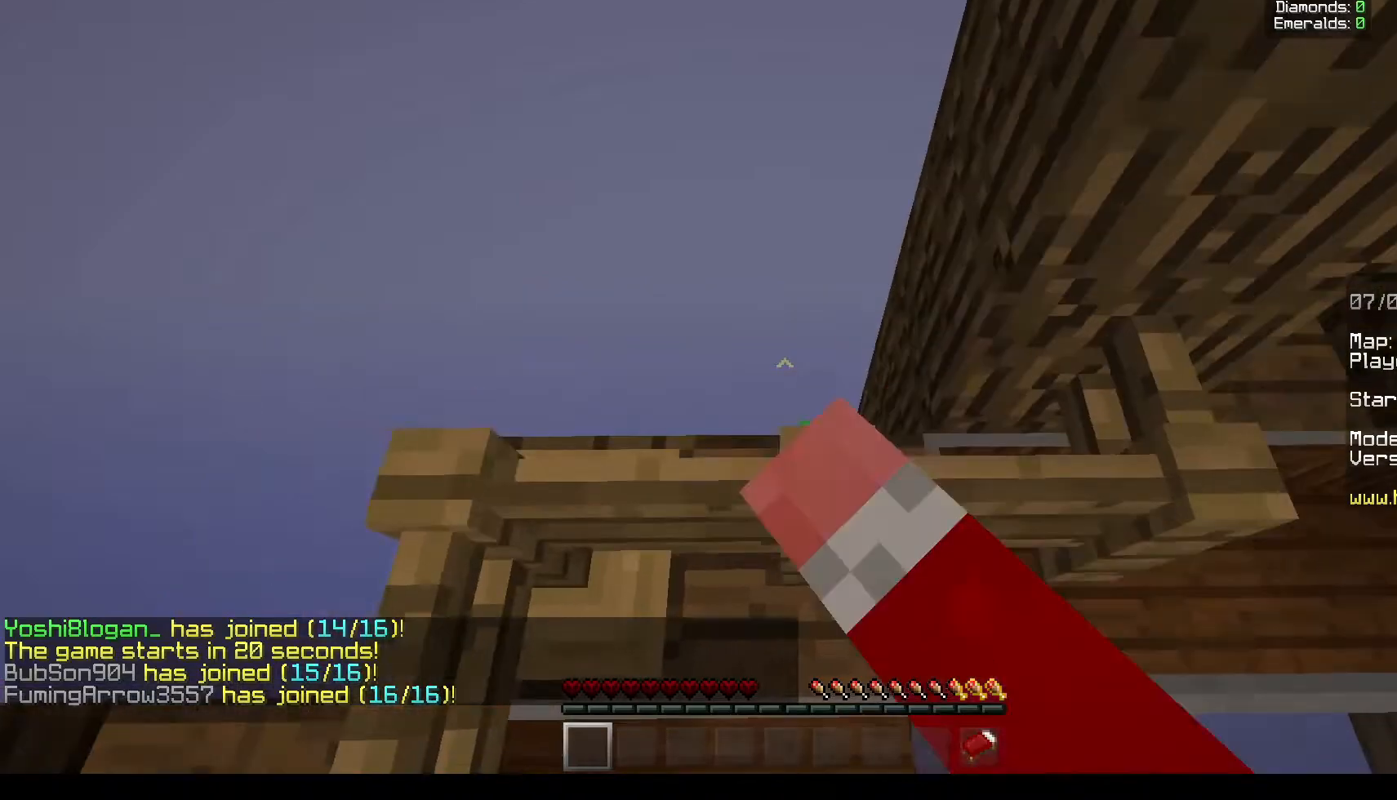
{"keys": ["a", "w"], "mouse": ["right"], "events": [[67, "mouse_right", "up"], [167, "d", "up"], [167, "mouse_right", "down"]]}
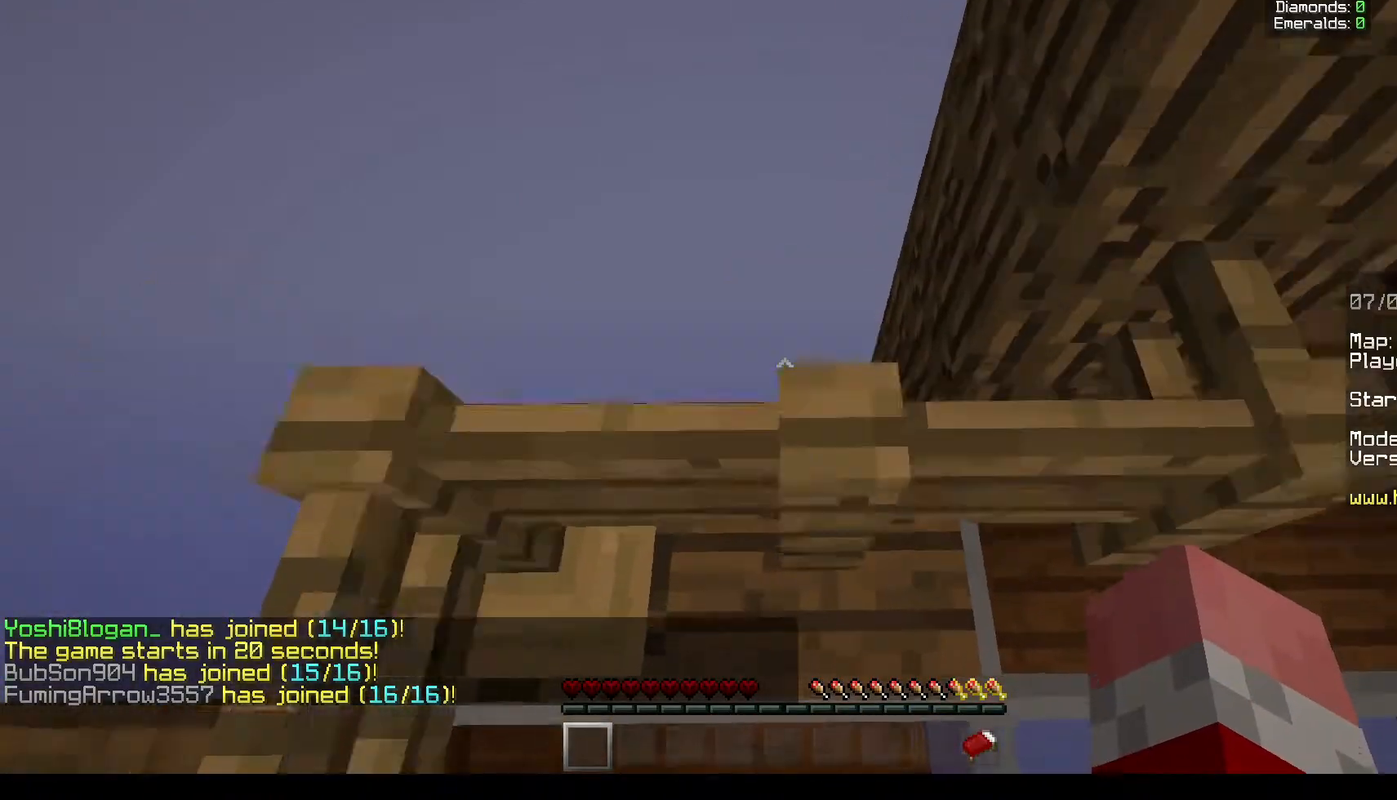
{"keys": ["d"], "mouse": [], "events": [[333, "w", "up"], [367, "a", "up"], [367, "mouse_right", "up"], [383, "d", "down"]]}
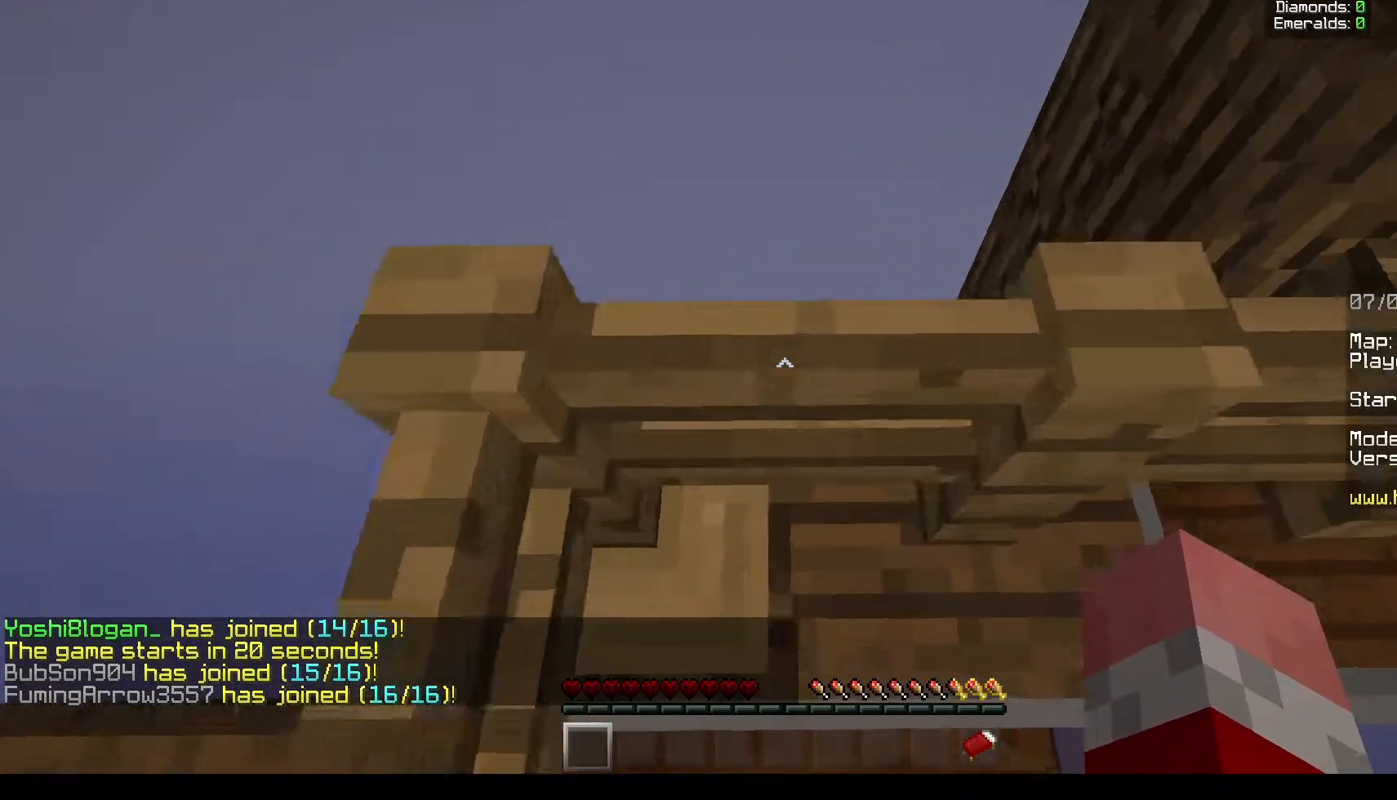
{"keys": ["a", "w"], "mouse": ["right"], "events": [[83, "mouse_right", "down"], [133, "w", "down"], [433, "a", "down"], [467, "d", "up"]]}
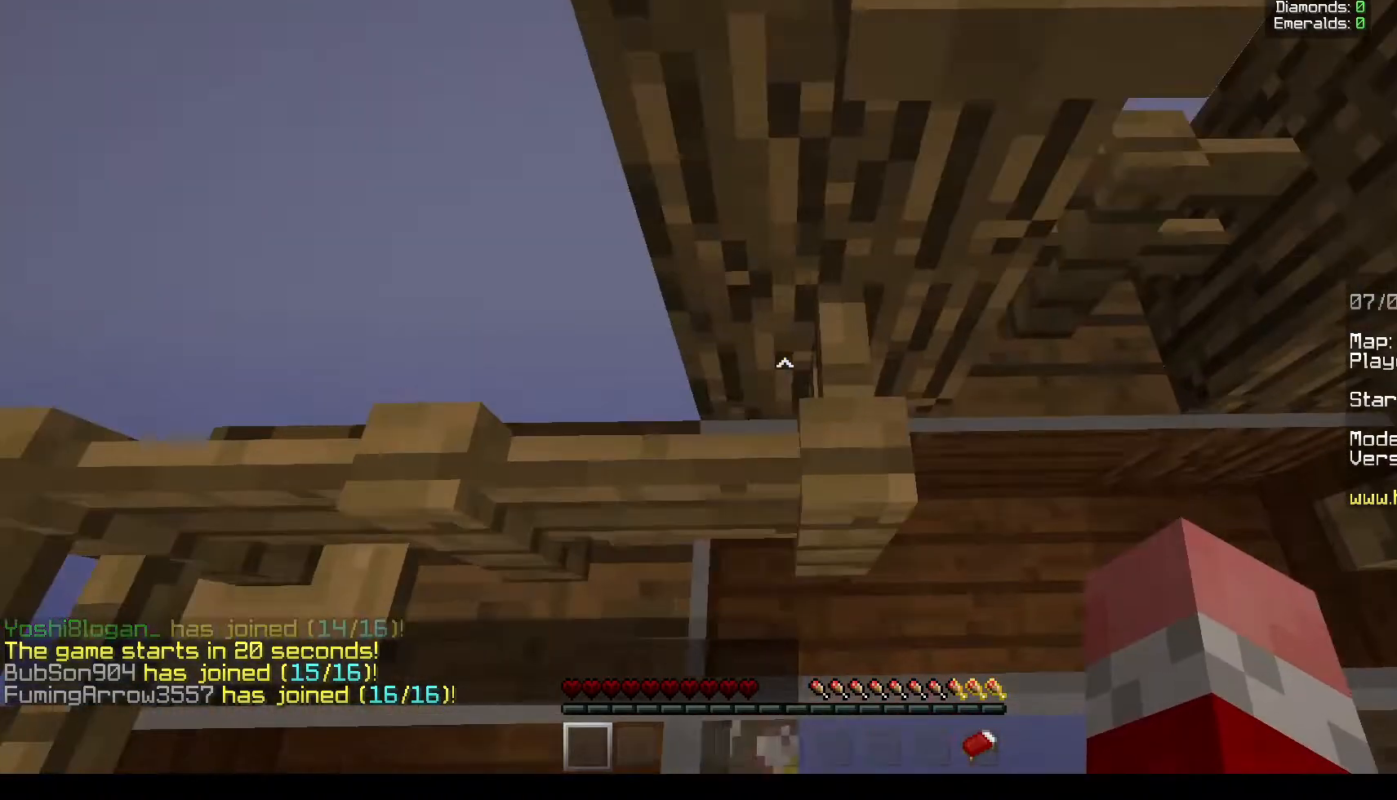
{"keys": [], "mouse": ["right"], "events": [[383, "a", "up"], [433, "w", "up"]]}
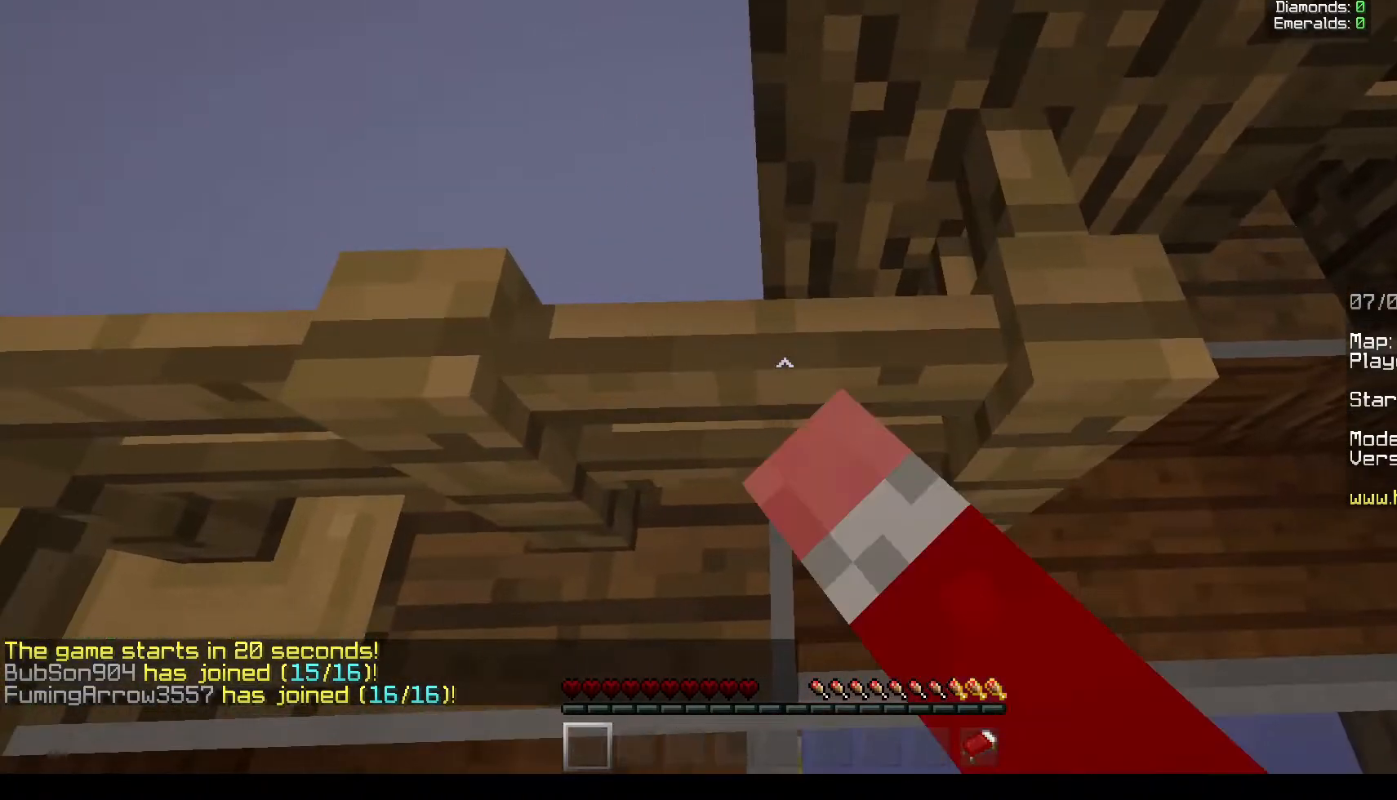
{"keys": ["a"], "mouse": ["right"], "events": [[483, "a", "down"]]}
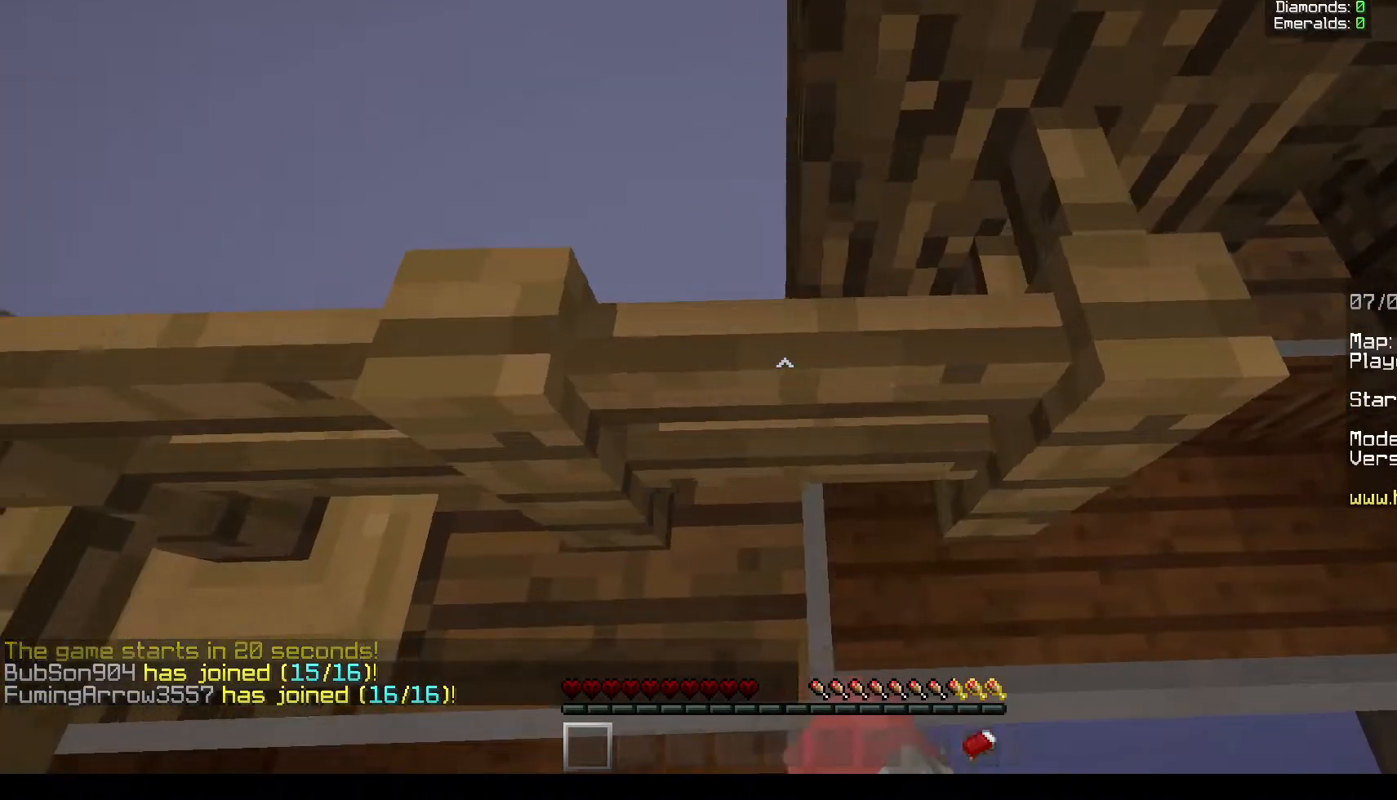
{"keys": [], "mouse": [], "events": [[167, "mouse_right", "up"], [433, "a", "up"]]}